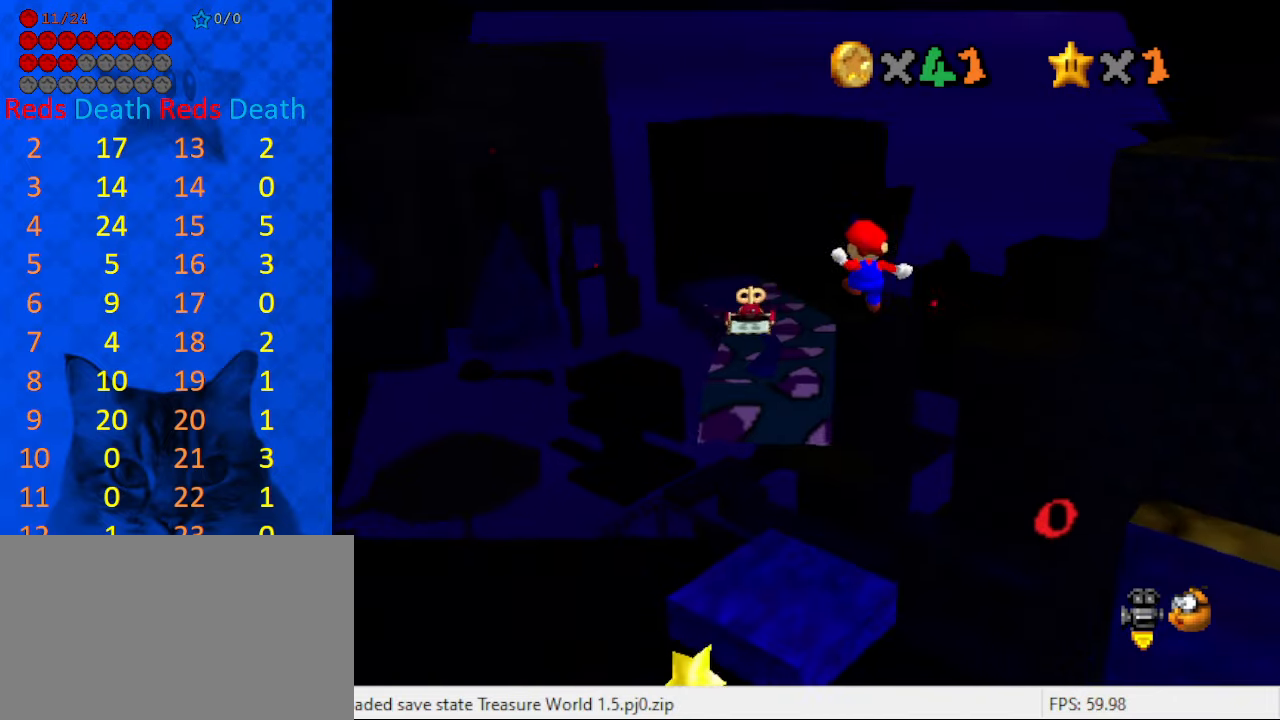
Gameplay with keyboard; each line is a JSON object with the keys held at the frame after it. "events" lists presses ("down") and releases ("up") of "a", "c", "ctrl", "d", "down", "left", "return", "right", "s", "shift", "up", "w", "x" and "y" between this image and that frame as [ms after this image, input, new state], when the widget could be followed in between. No other keys are recorded. Mouse input is not recorded.
{"keys": [], "events": [[166, "down", "up"]]}
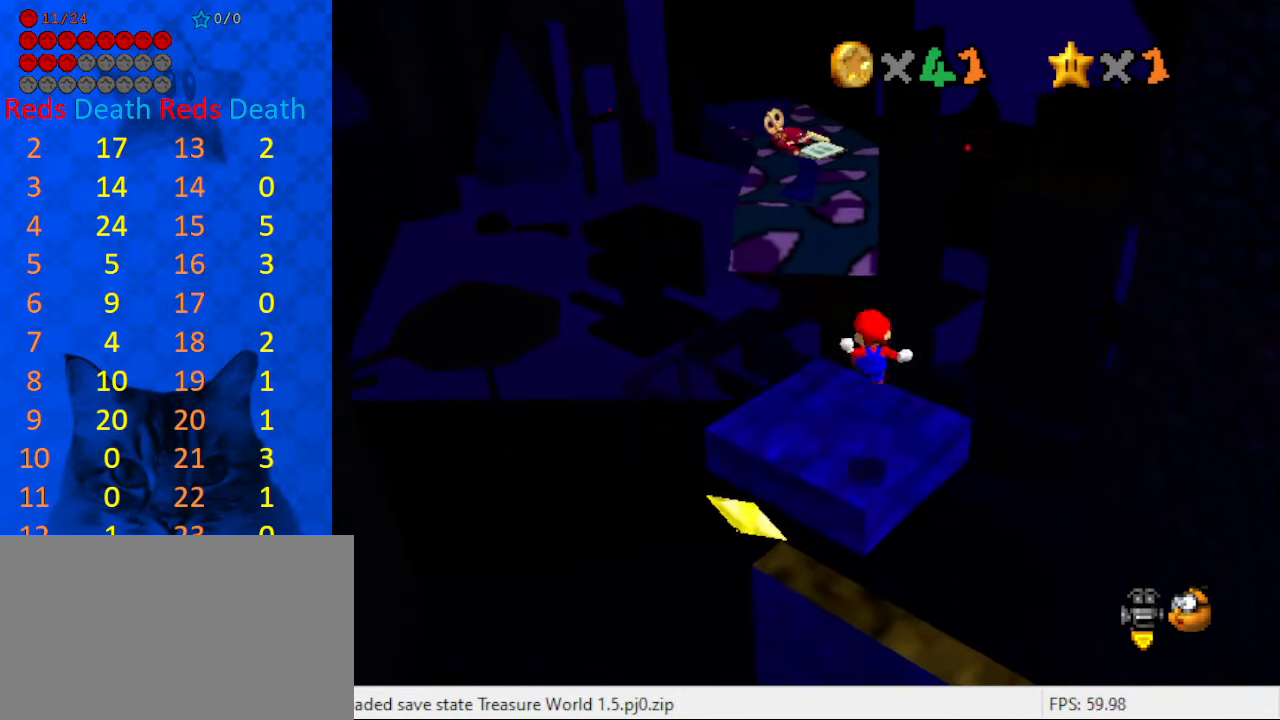
{"keys": [], "events": [[33, "up", "down"], [133, "up", "up"]]}
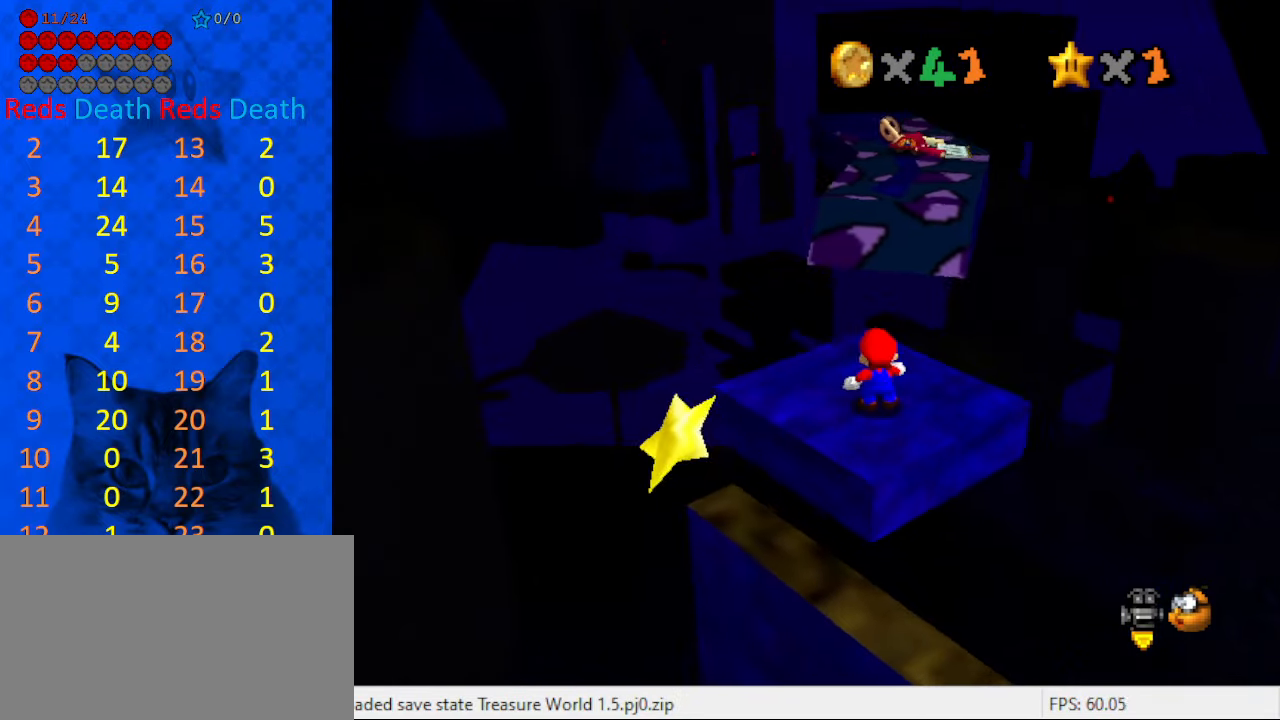
{"keys": [], "events": []}
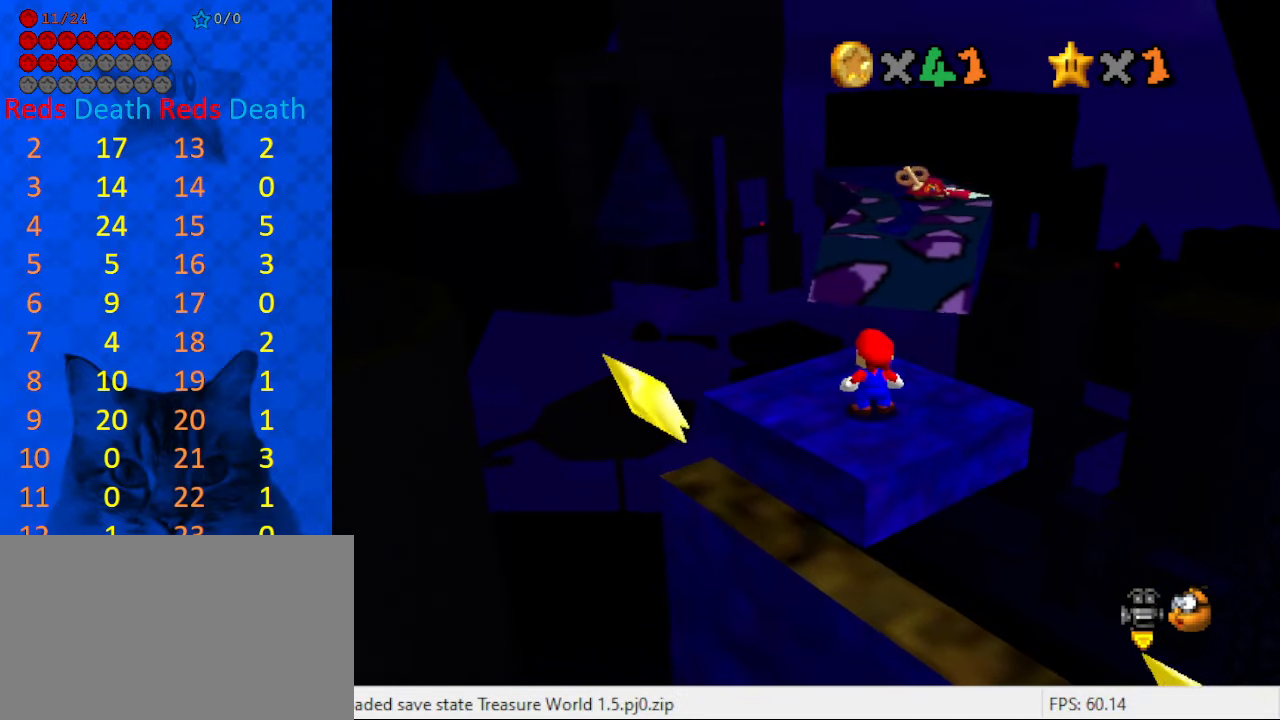
{"keys": [], "events": []}
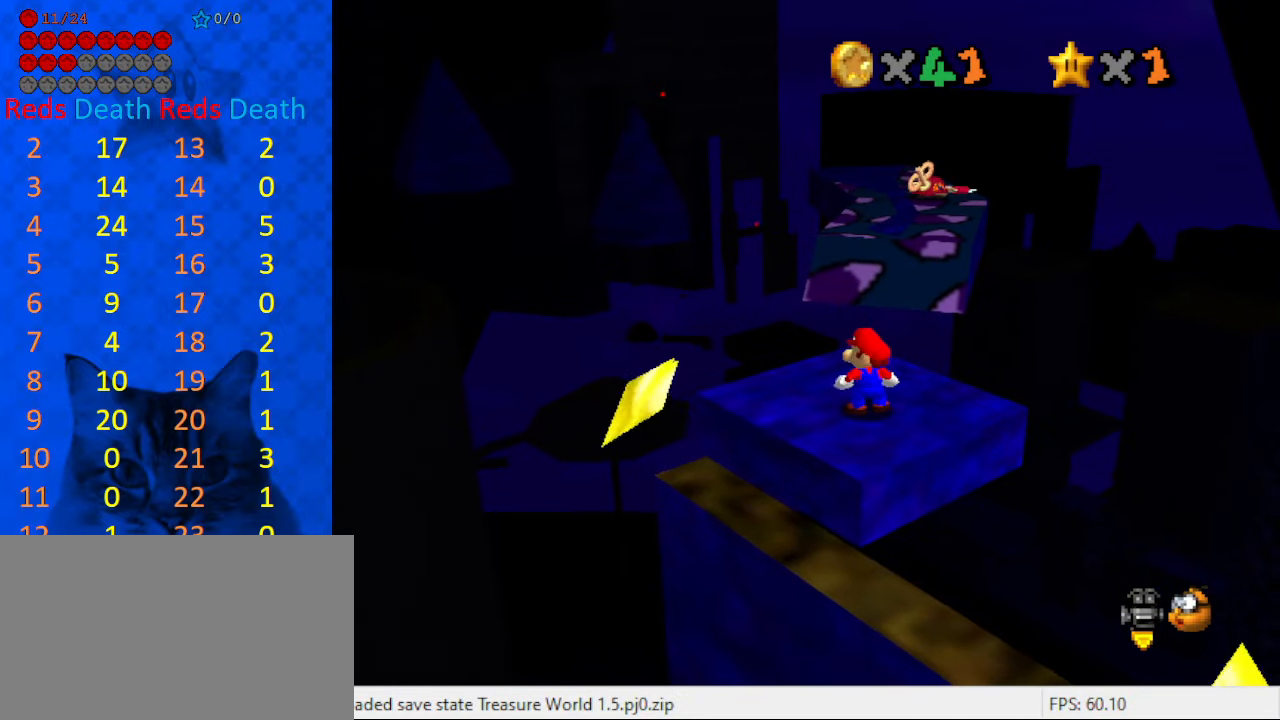
{"keys": [], "events": []}
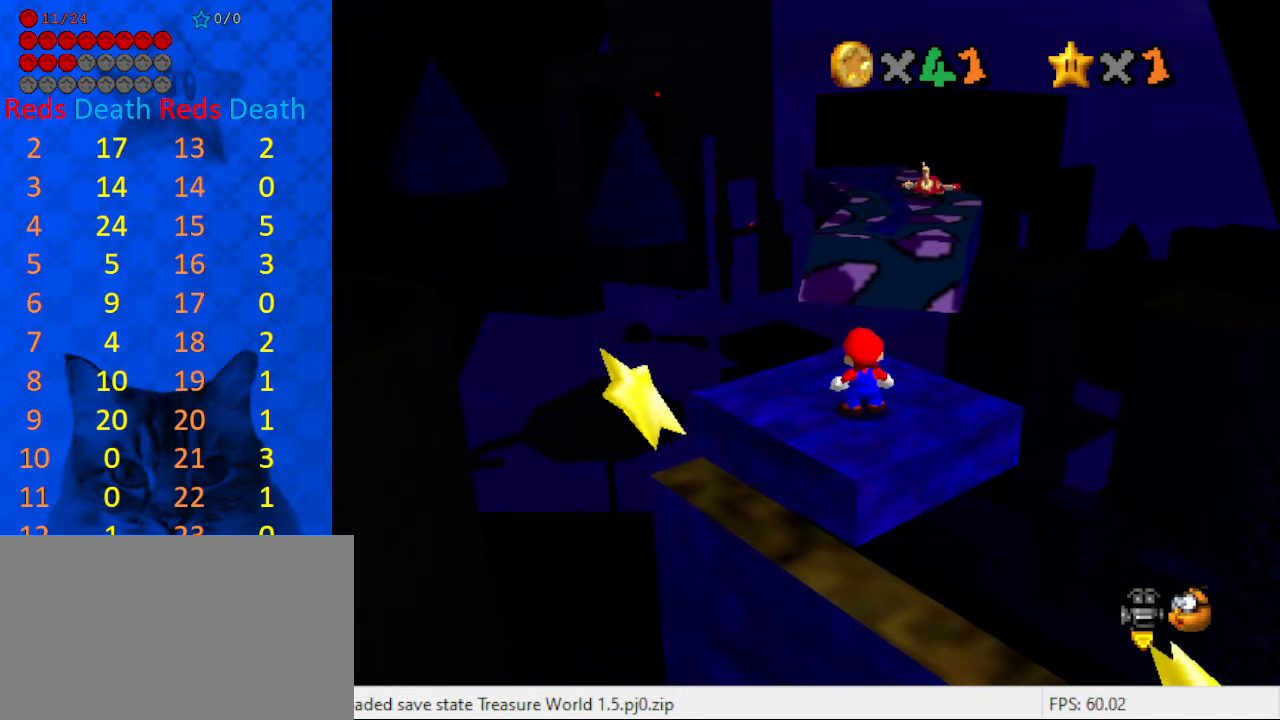
{"keys": [], "events": []}
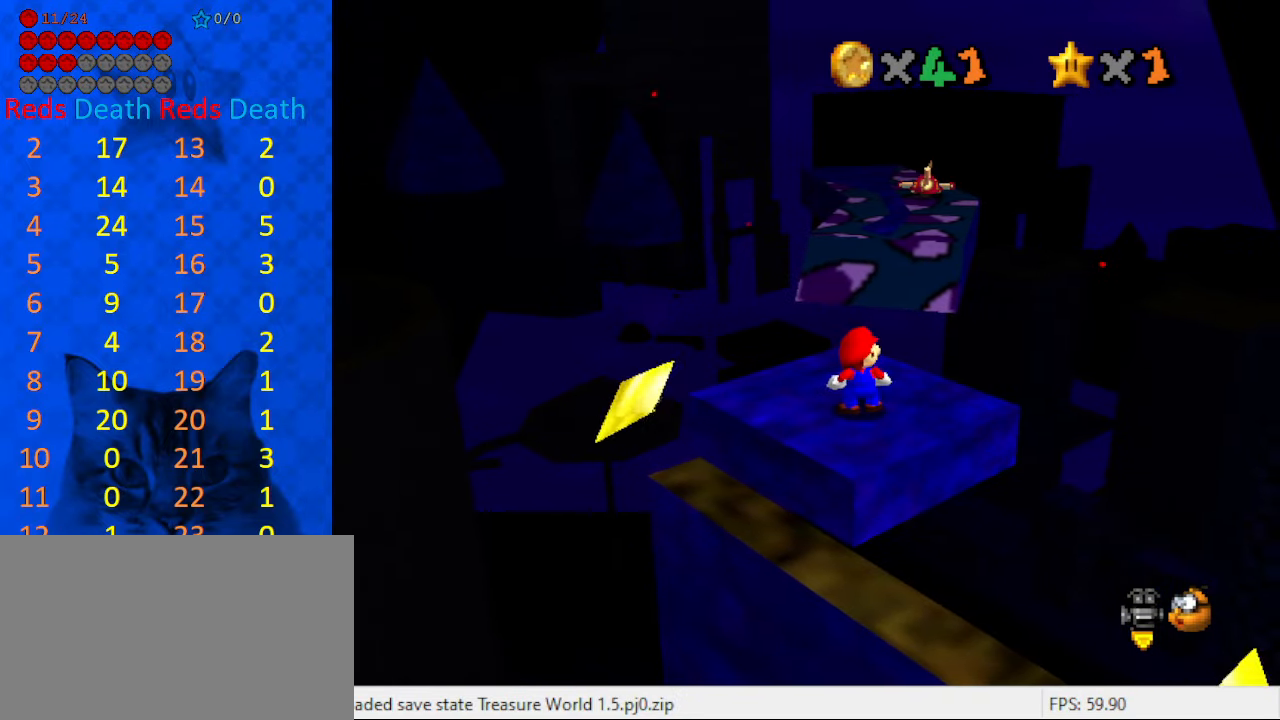
{"keys": [], "events": []}
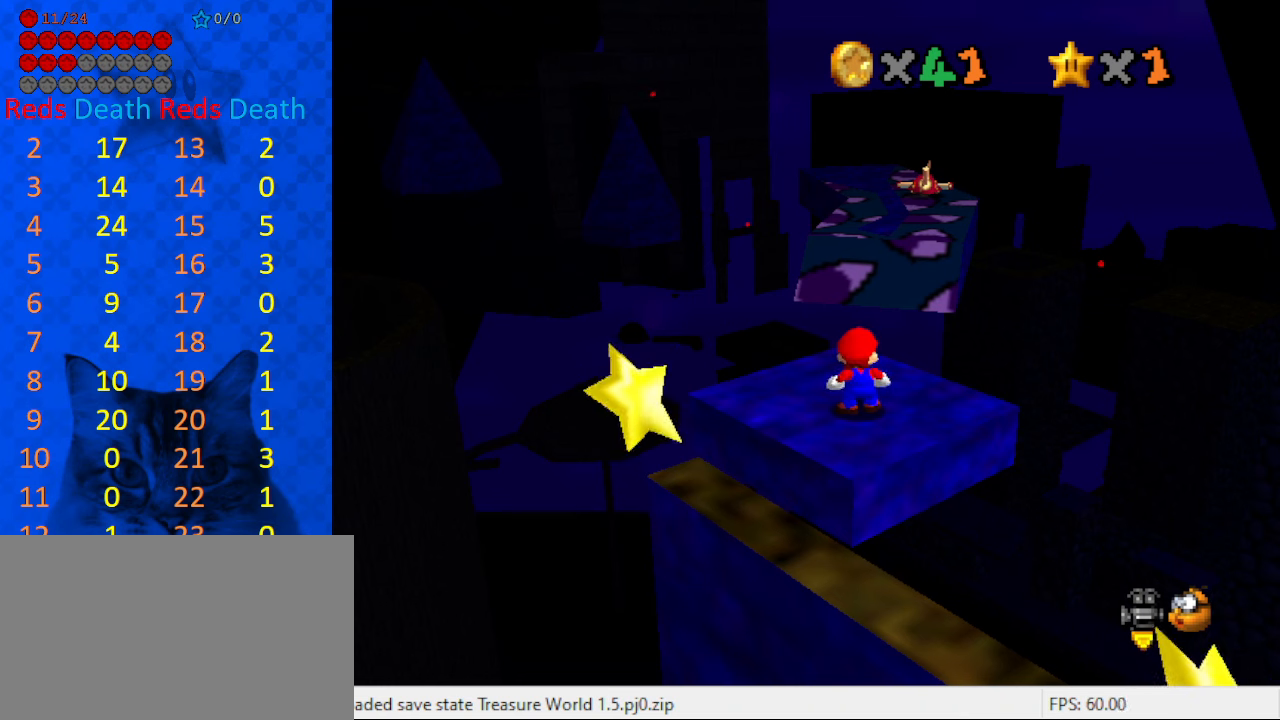
{"keys": [], "events": []}
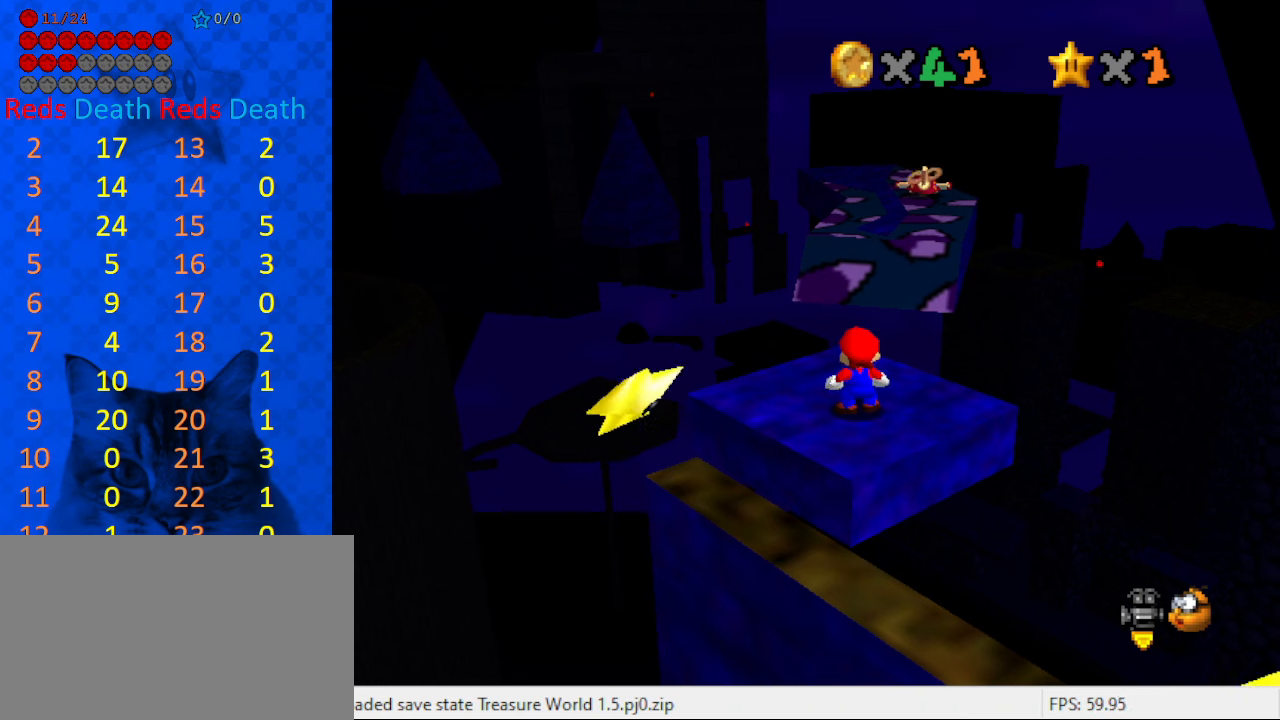
{"keys": [], "events": []}
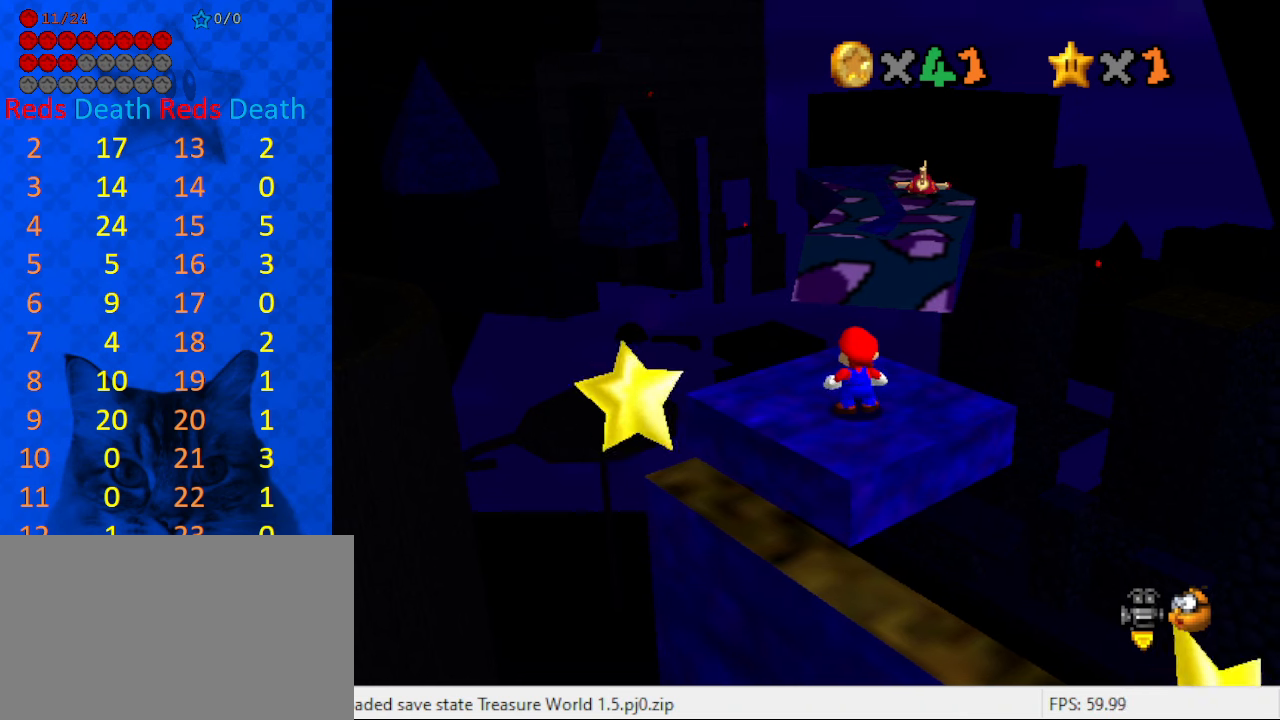
{"keys": [], "events": []}
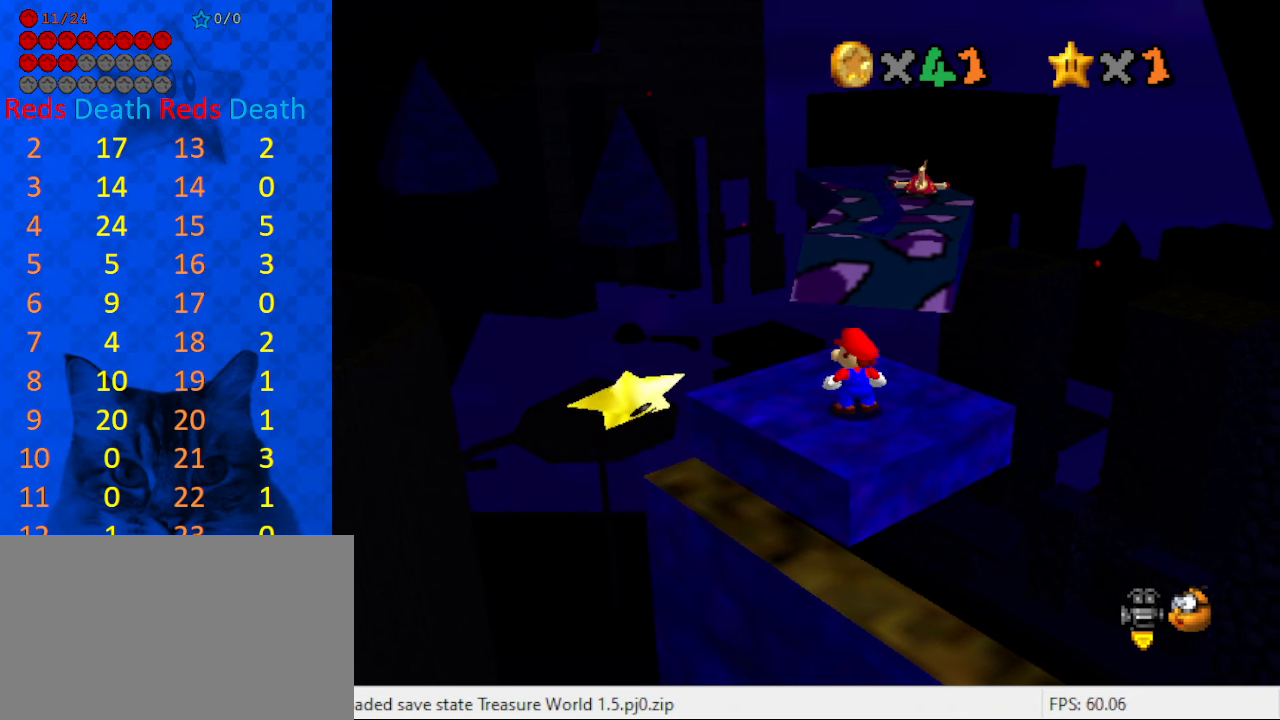
{"keys": ["shift"], "events": [[100, "shift", "down"], [200, "s", "down"], [333, "s", "up"]]}
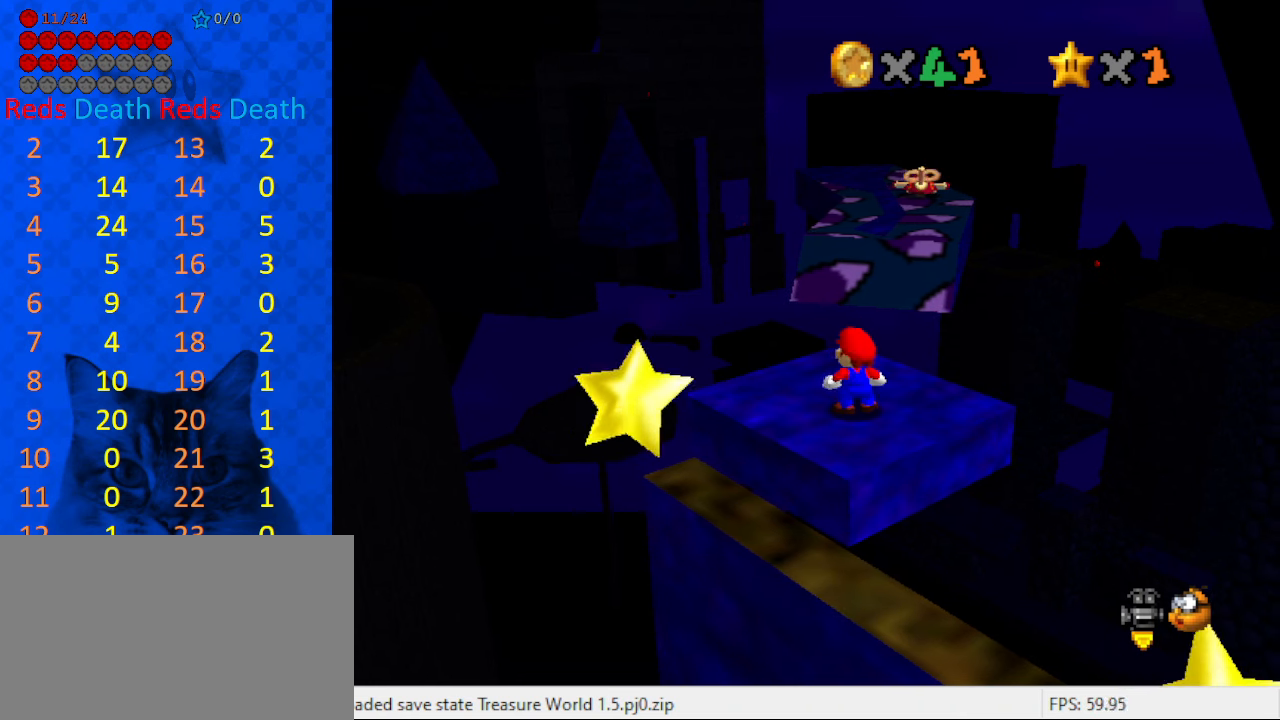
{"keys": [], "events": [[167, "shift", "up"], [233, "return", "down"], [267, "return", "up"]]}
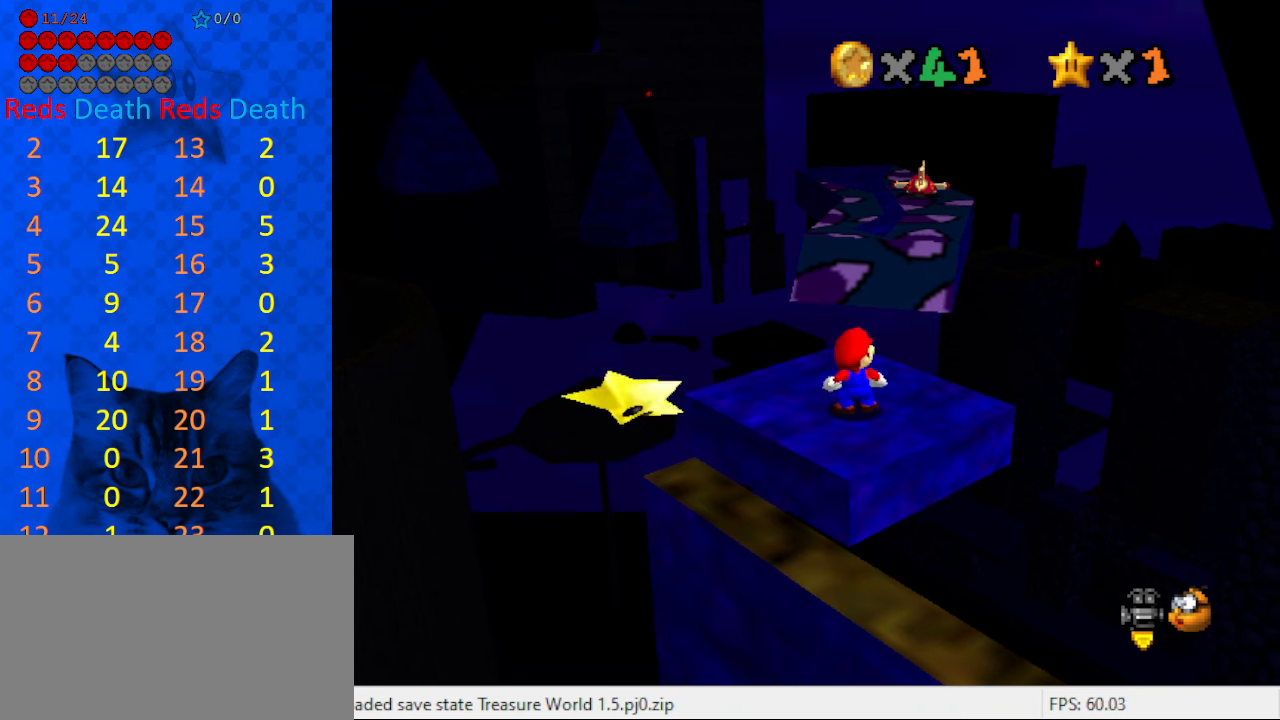
{"keys": [], "events": []}
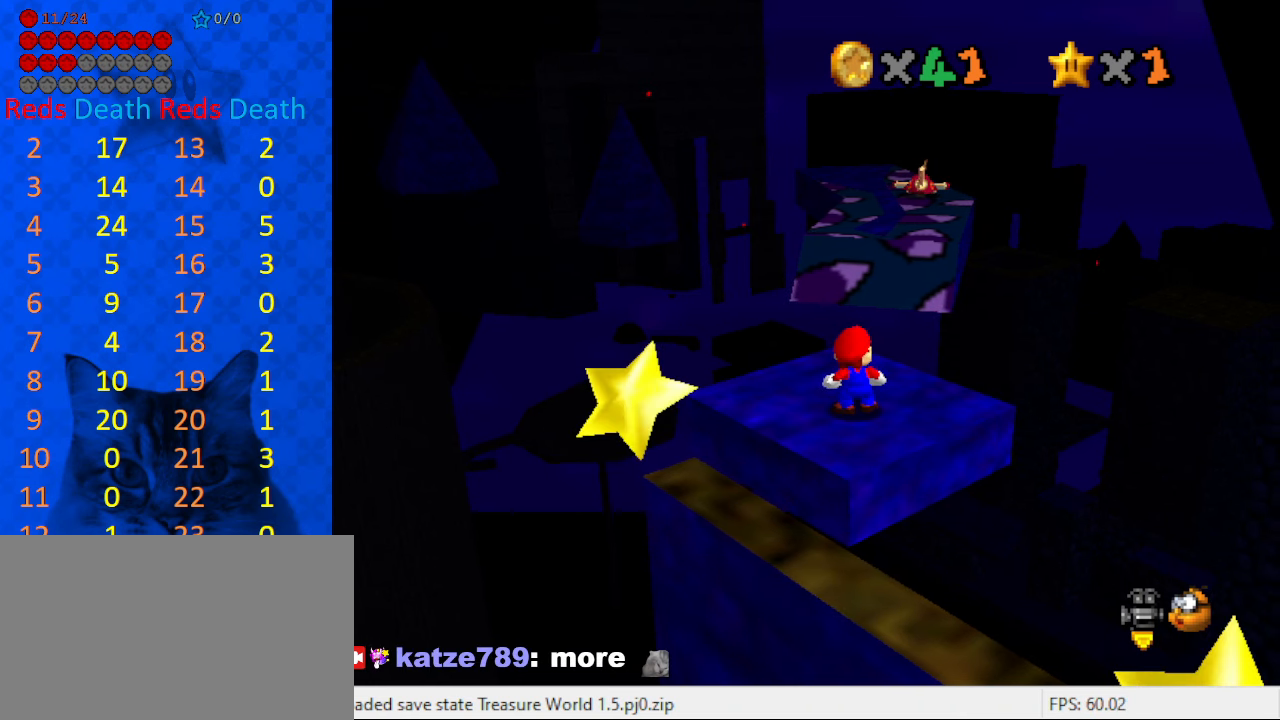
{"keys": [], "events": []}
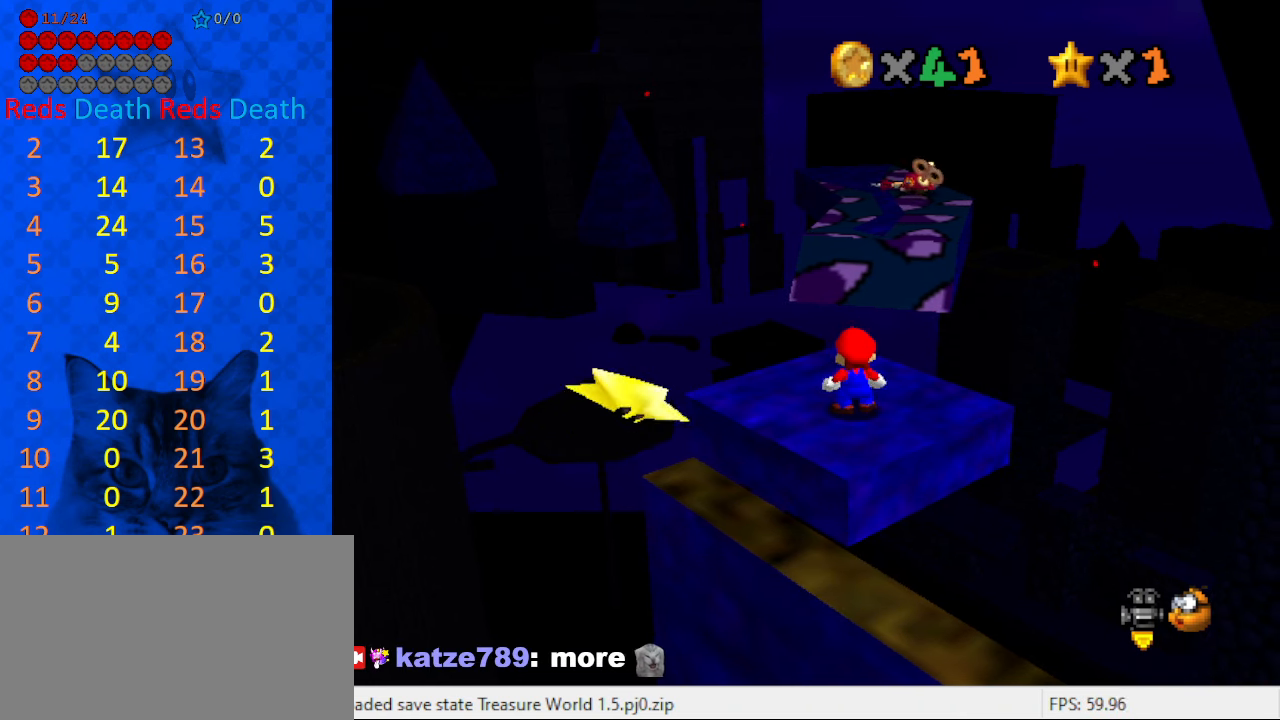
{"keys": [], "events": []}
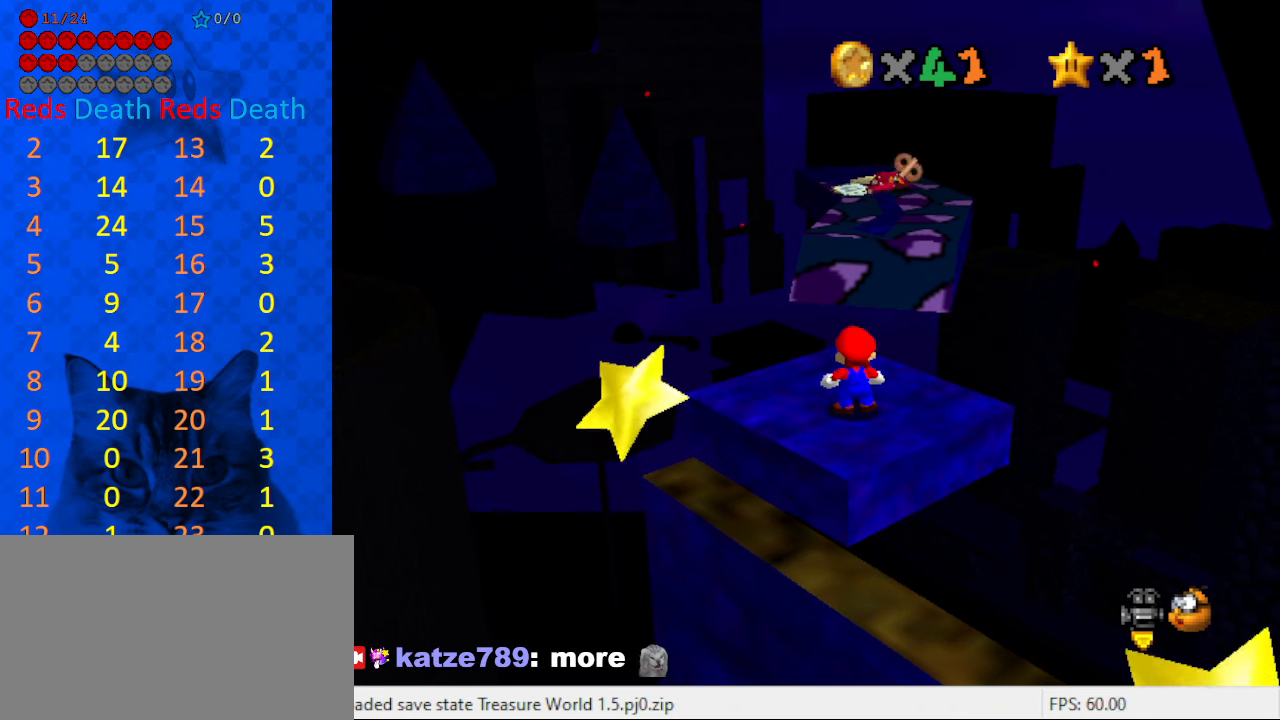
{"keys": [], "events": []}
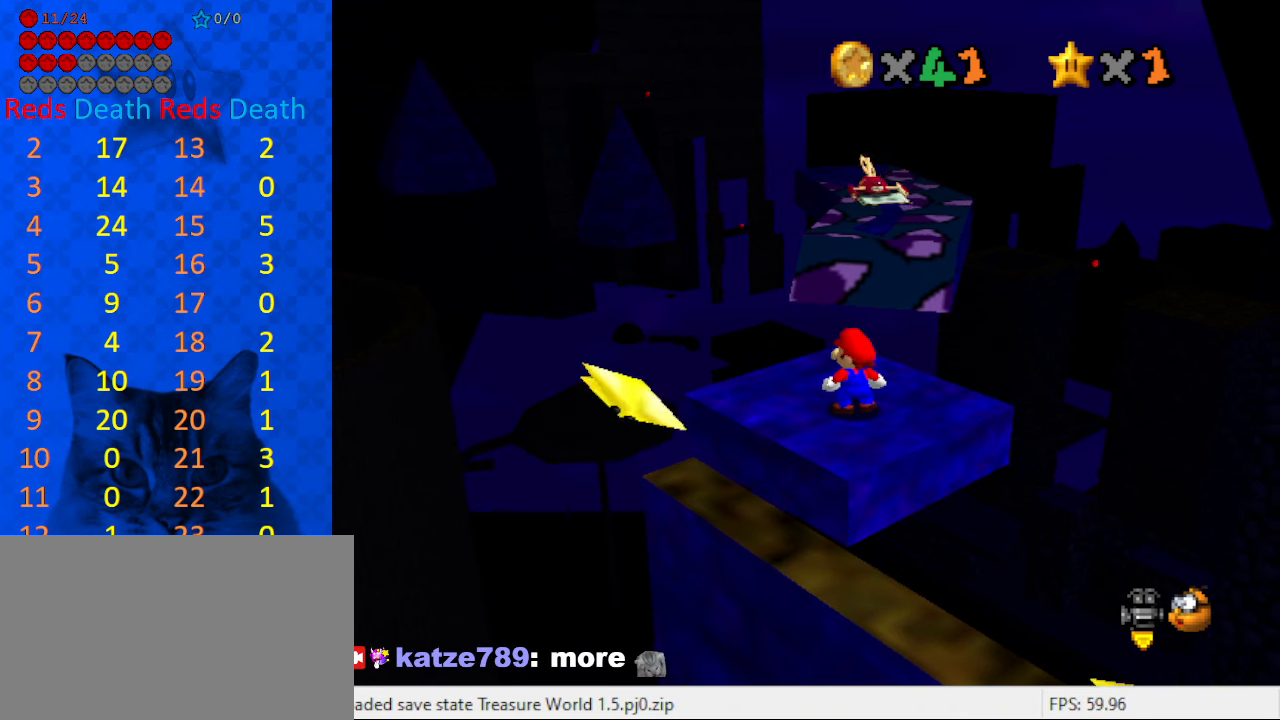
{"keys": [], "events": []}
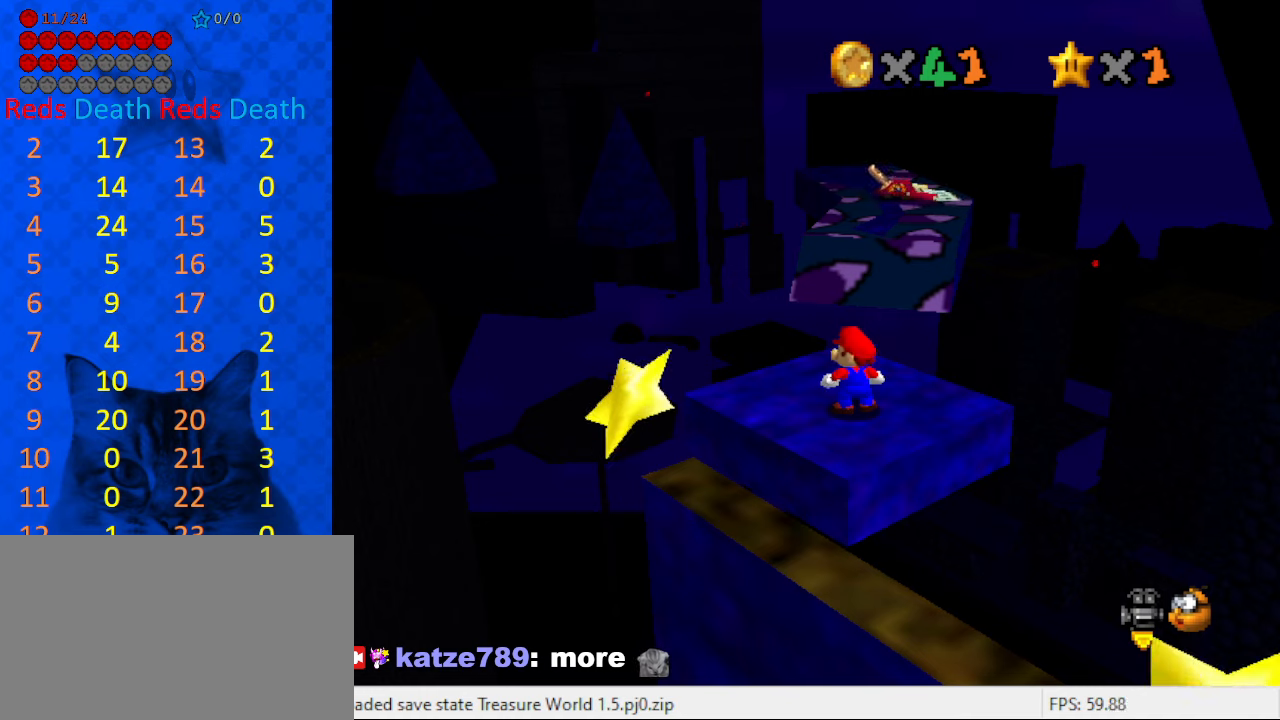
{"keys": [], "events": [[334, "up", "down"], [434, "up", "up"]]}
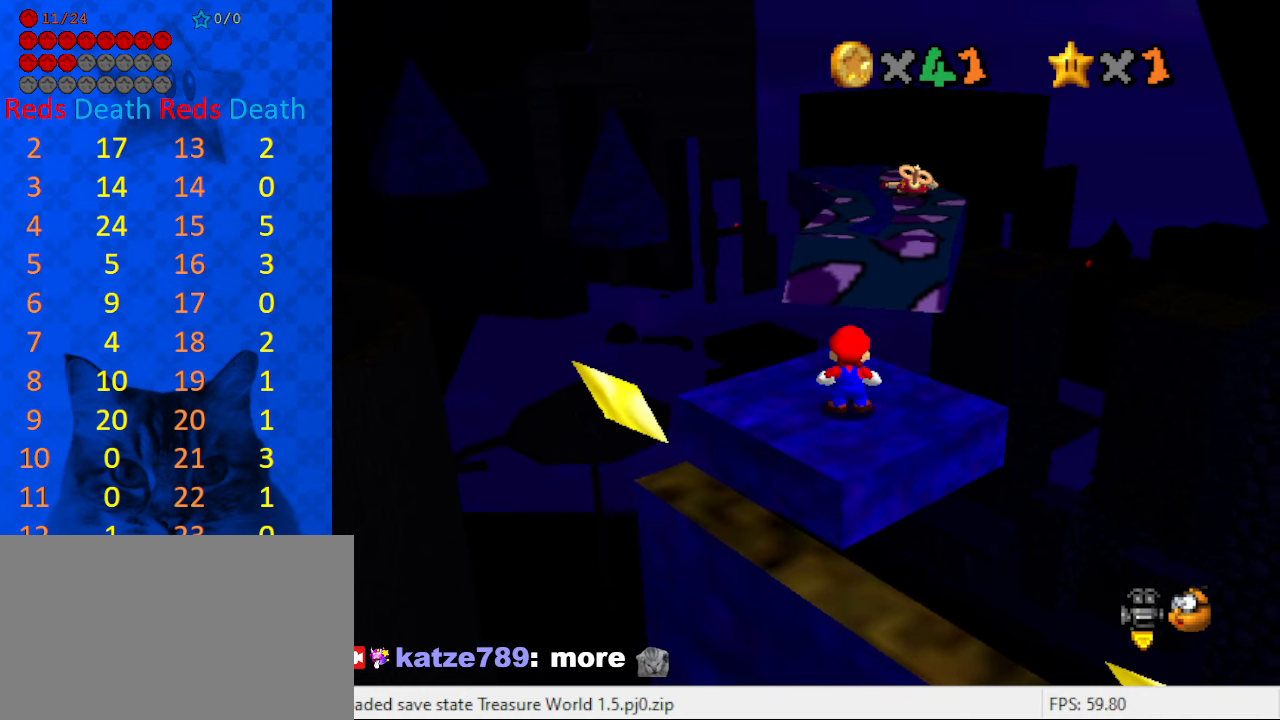
{"keys": ["down"], "events": [[167, "shift", "down"], [267, "shift", "up"], [300, "down", "down"]]}
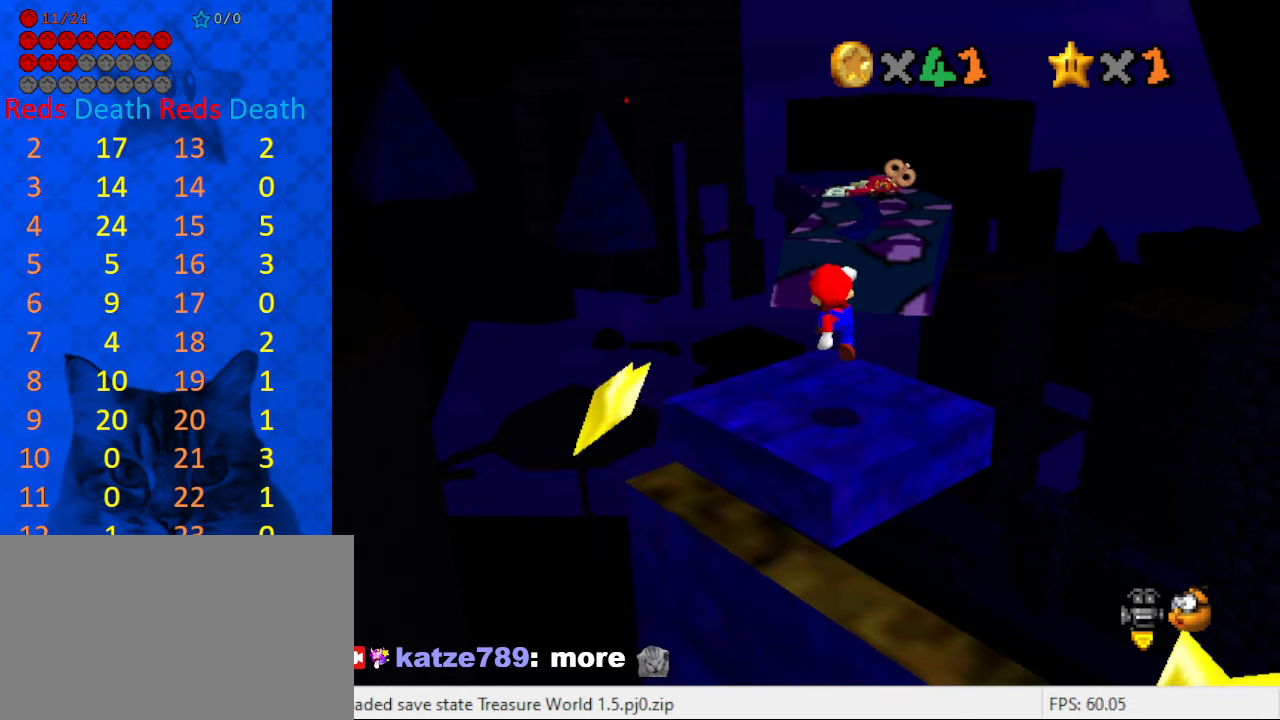
{"keys": ["shift"], "events": [[100, "down", "up"], [467, "shift", "down"]]}
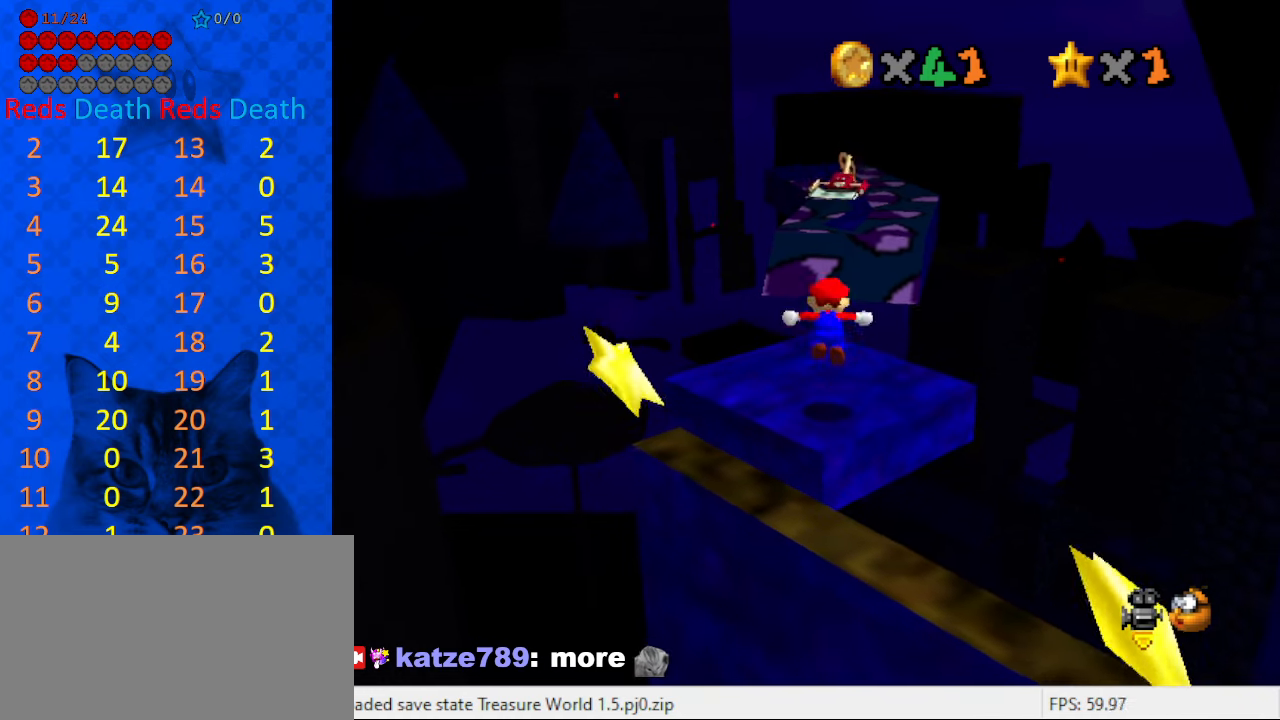
{"keys": [], "events": [[67, "down", "down"], [67, "shift", "up"], [234, "down", "up"], [334, "up", "down"], [467, "up", "up"]]}
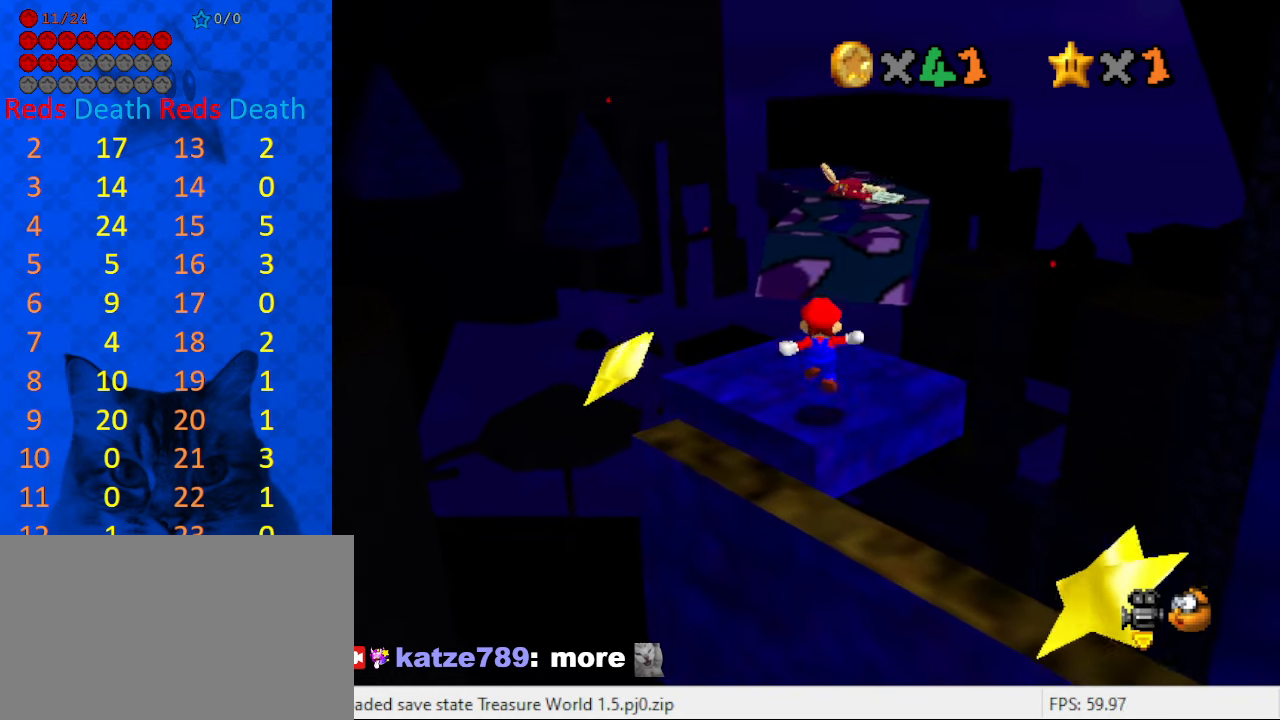
{"keys": [], "events": [[267, "shift", "down"], [300, "down", "down"], [400, "shift", "up"], [467, "down", "up"]]}
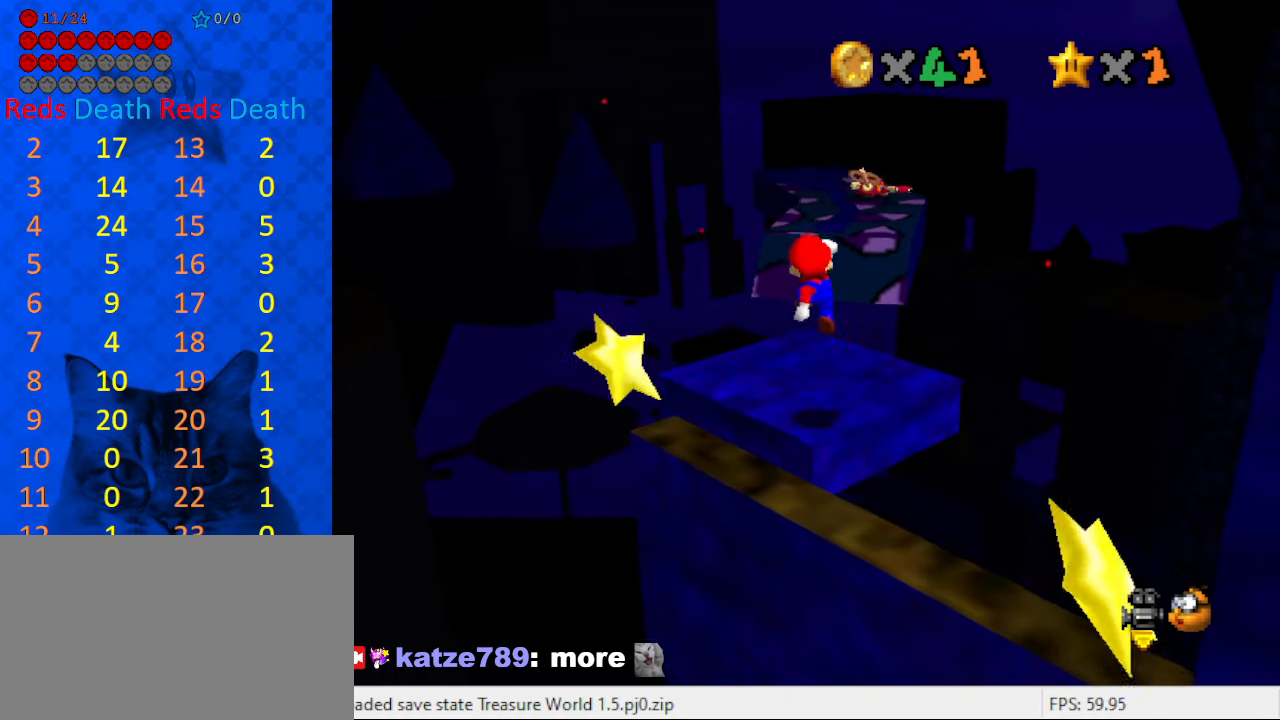
{"keys": ["shift"], "events": [[67, "up", "down"], [200, "up", "up"], [500, "shift", "down"]]}
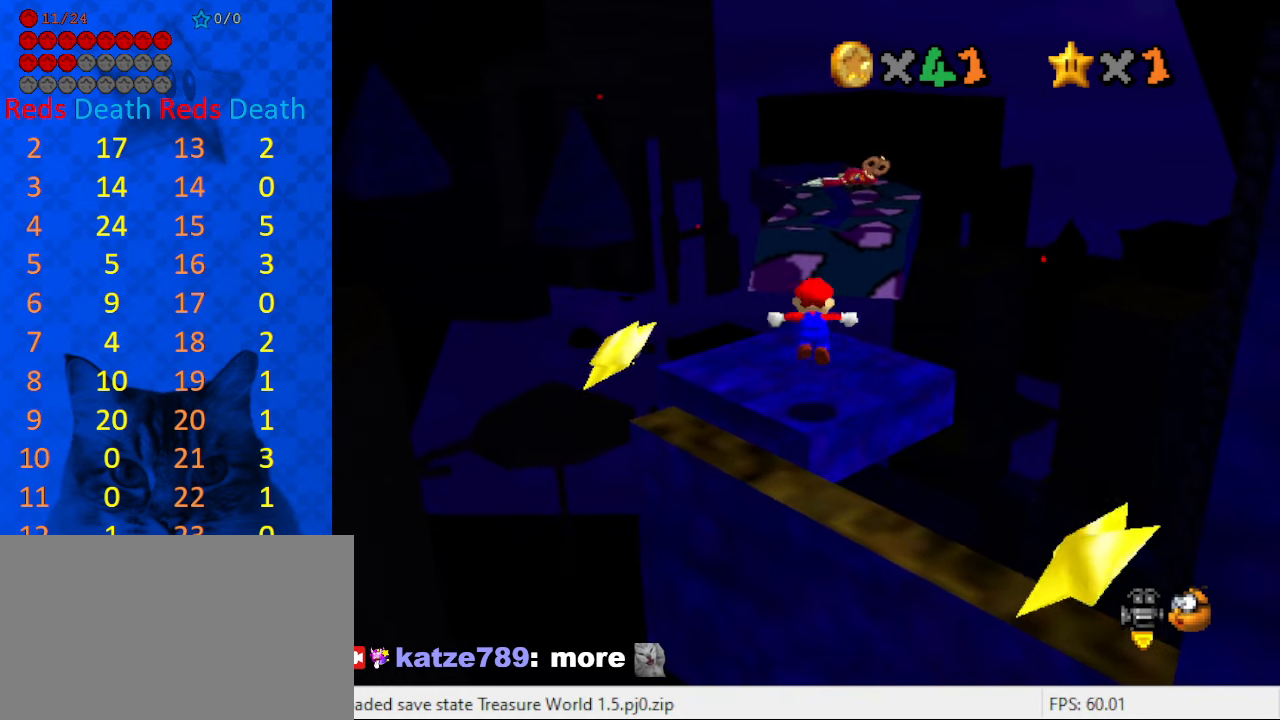
{"keys": [], "events": [[100, "shift", "up"]]}
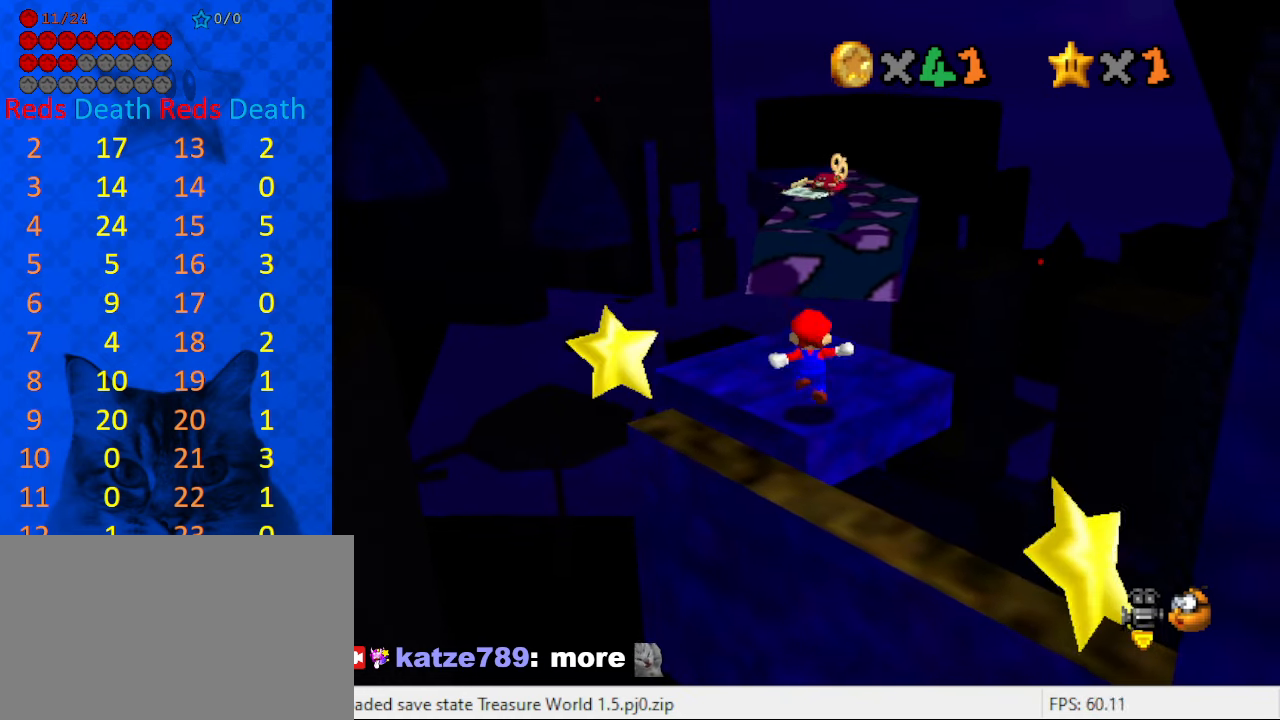
{"keys": ["up"], "events": [[334, "up", "down"]]}
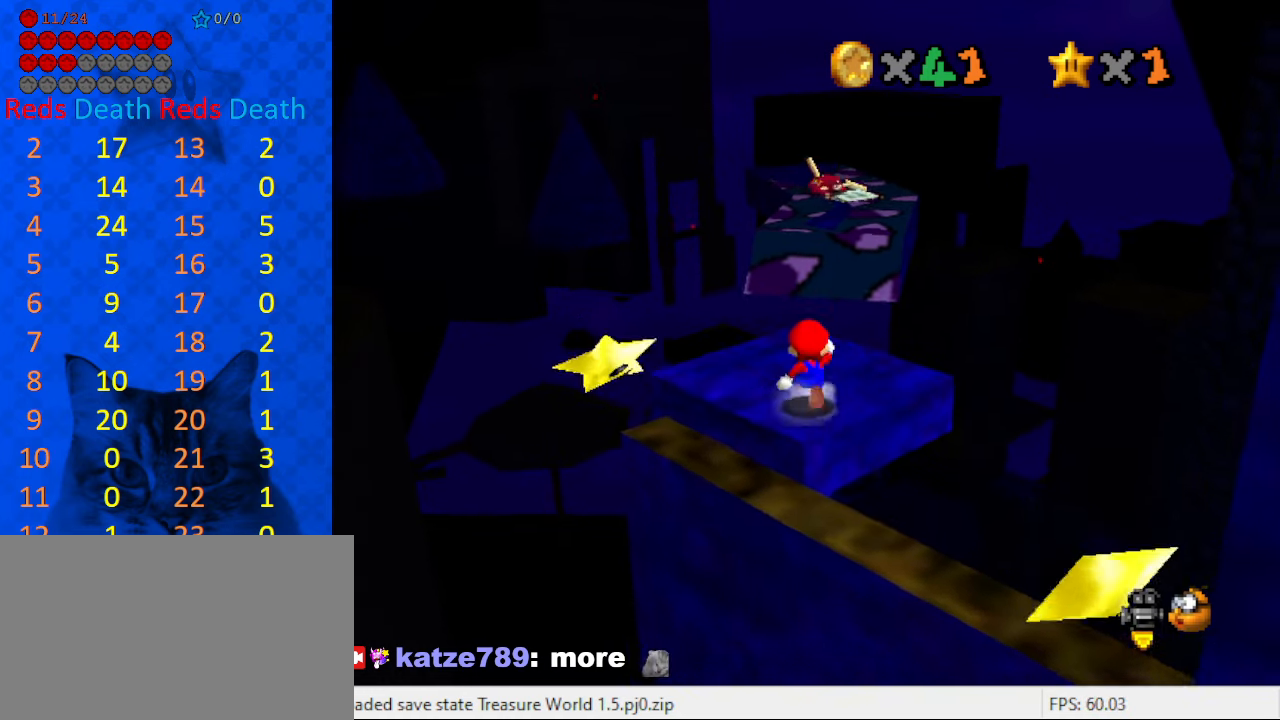
{"keys": ["up"], "events": [[200, "left", "down"], [234, "left", "up"]]}
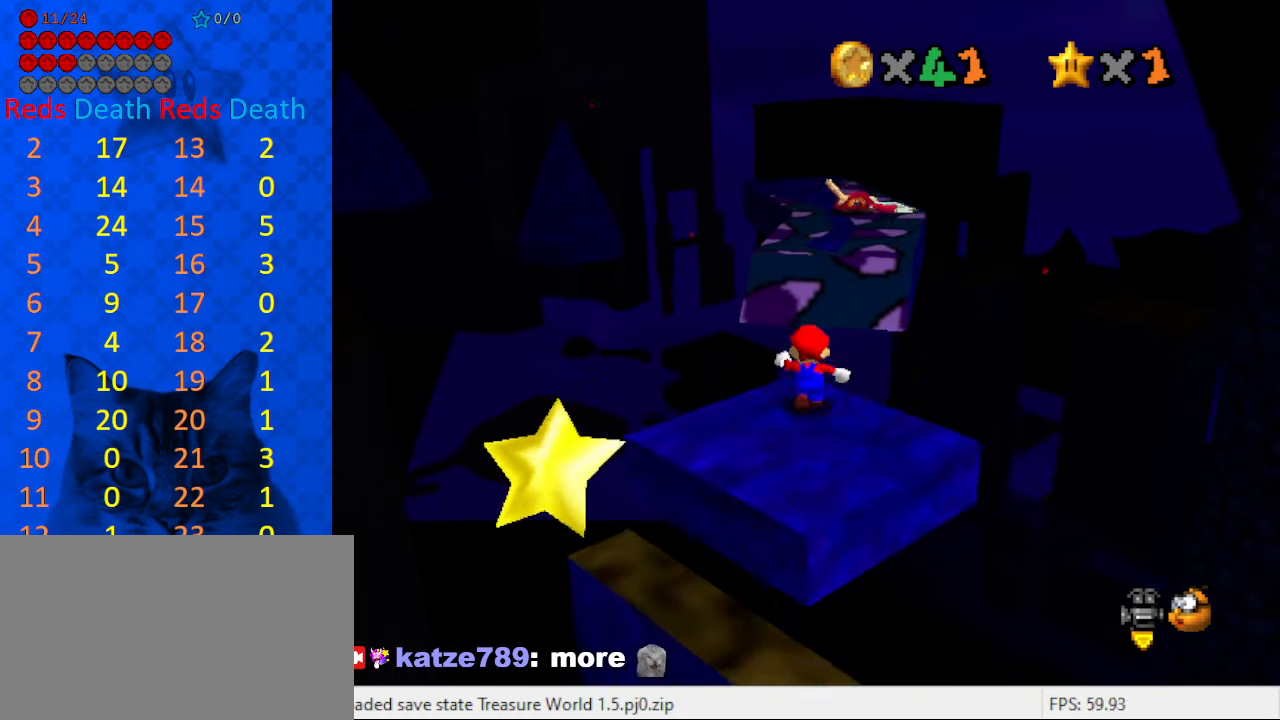
{"keys": ["right", "shift", "up", "y"], "events": [[67, "y", "down"], [134, "shift", "down"], [400, "right", "down"]]}
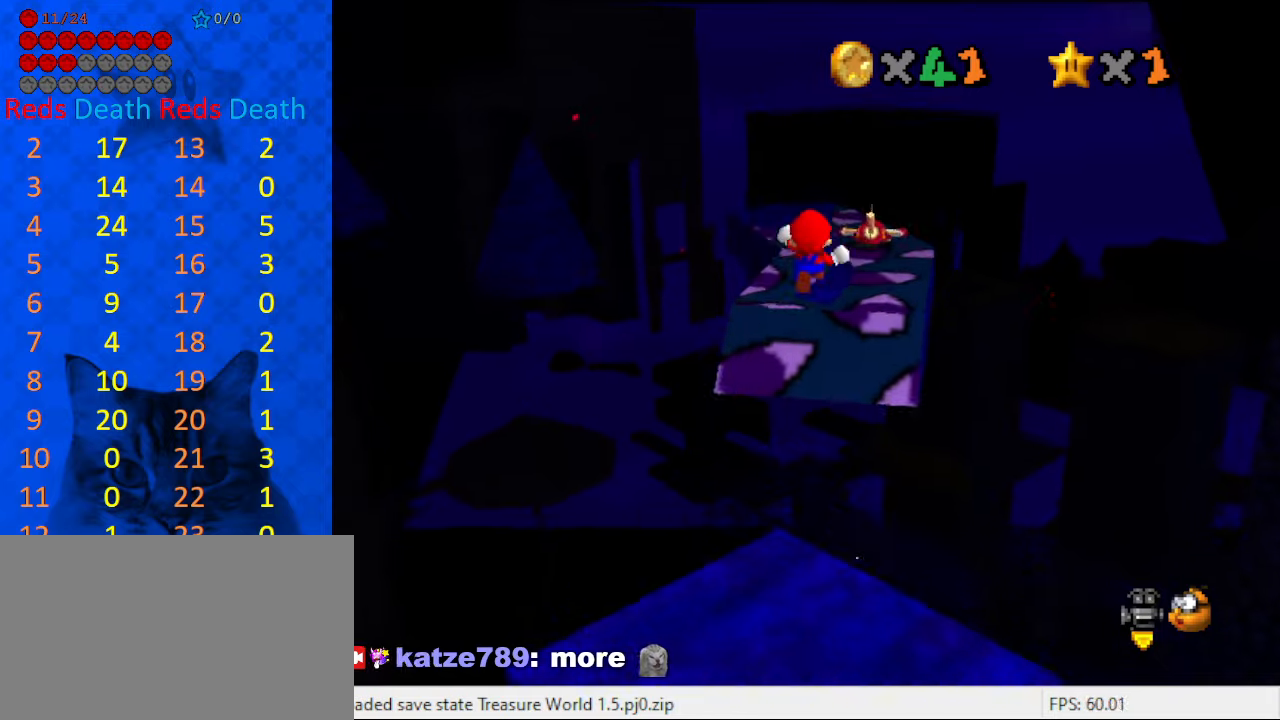
{"keys": ["up", "y"], "events": [[266, "right", "up"], [266, "shift", "up"]]}
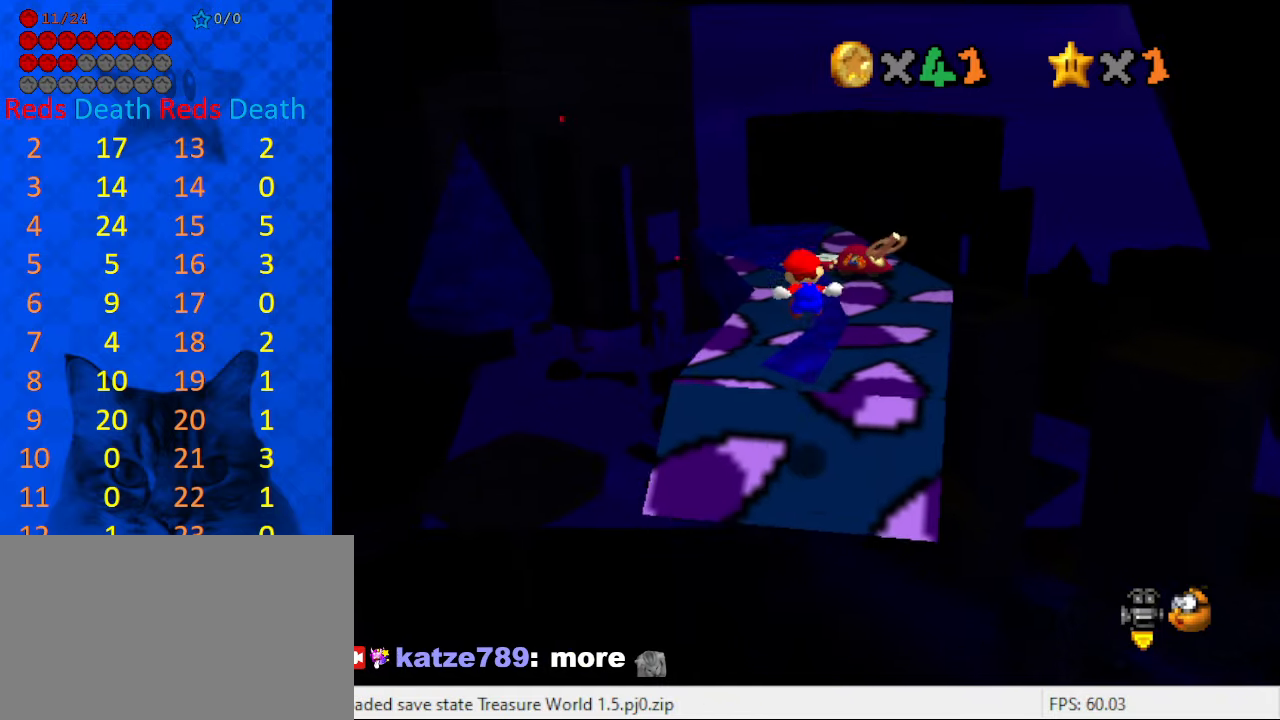
{"keys": ["left", "shift", "y"], "events": [[100, "up", "up"], [233, "down", "down"], [266, "shift", "down"], [333, "right", "down"], [433, "down", "up"], [433, "right", "up"], [500, "left", "down"]]}